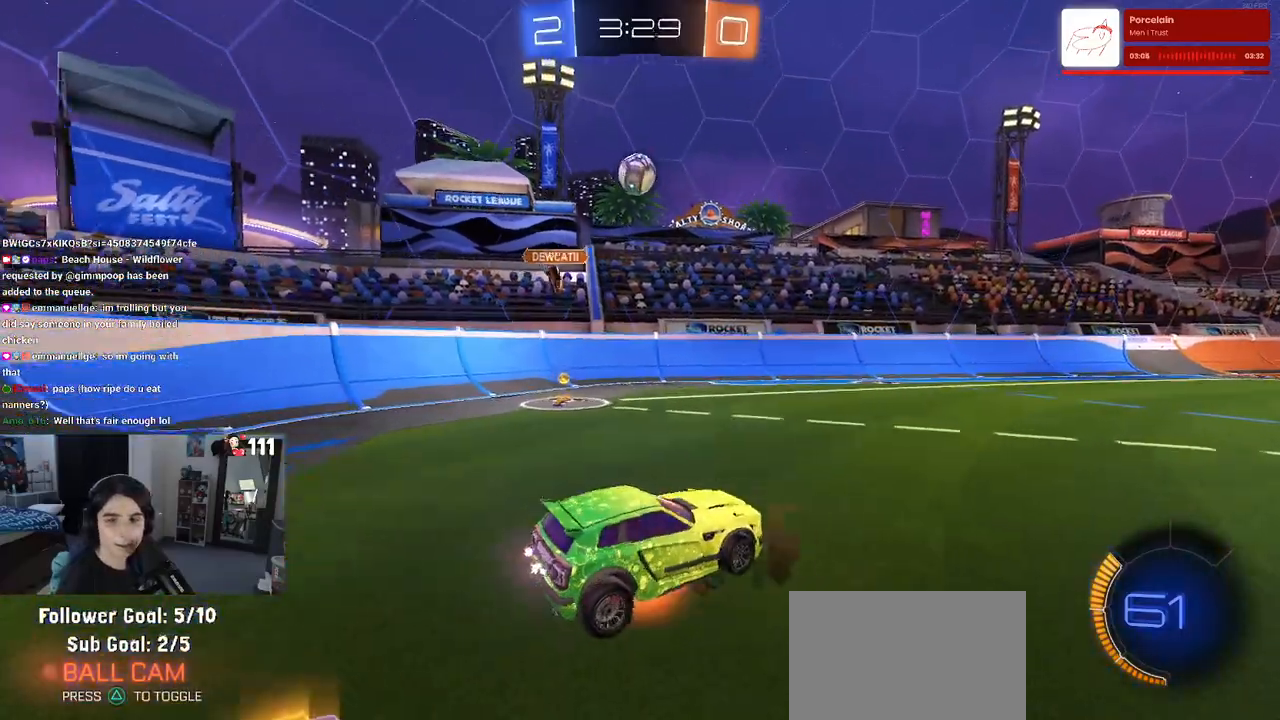
Gameplay with a controller (PlayStation layout); each line is a JSON object with the inputs held at the frame after it. "events" lists button and stick changes between this image and that frame as [ms after this image, input, new state], when the widget could be followed in between. Not read: R2.
{"buttons": ["L1", "L2"], "left_stick": "up", "right_stick": "center", "events": [[133, "CROSS", "up"], [183, "left_stick", "center"], [233, "left_stick", "up"], [317, "L1", "down"]]}
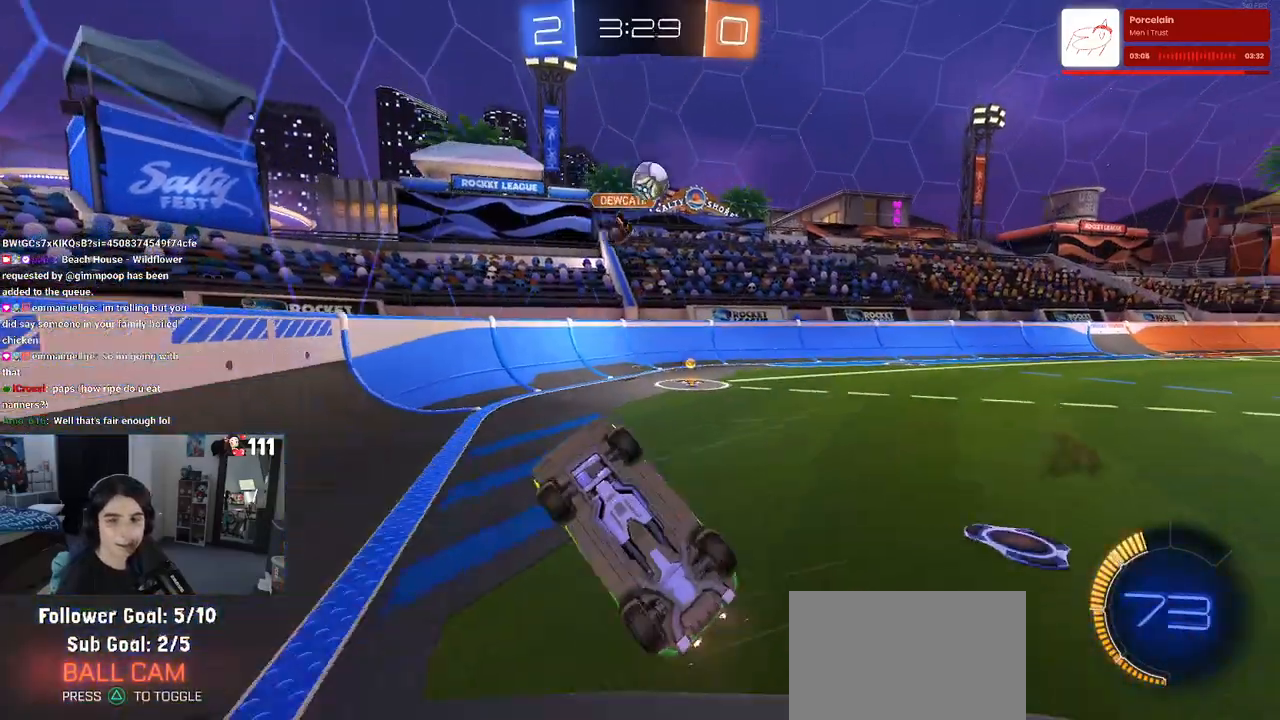
{"buttons": [], "left_stick": "up-left", "right_stick": "center", "events": [[67, "L2", "up"], [83, "L1", "up"], [100, "left_stick", "up-left"]]}
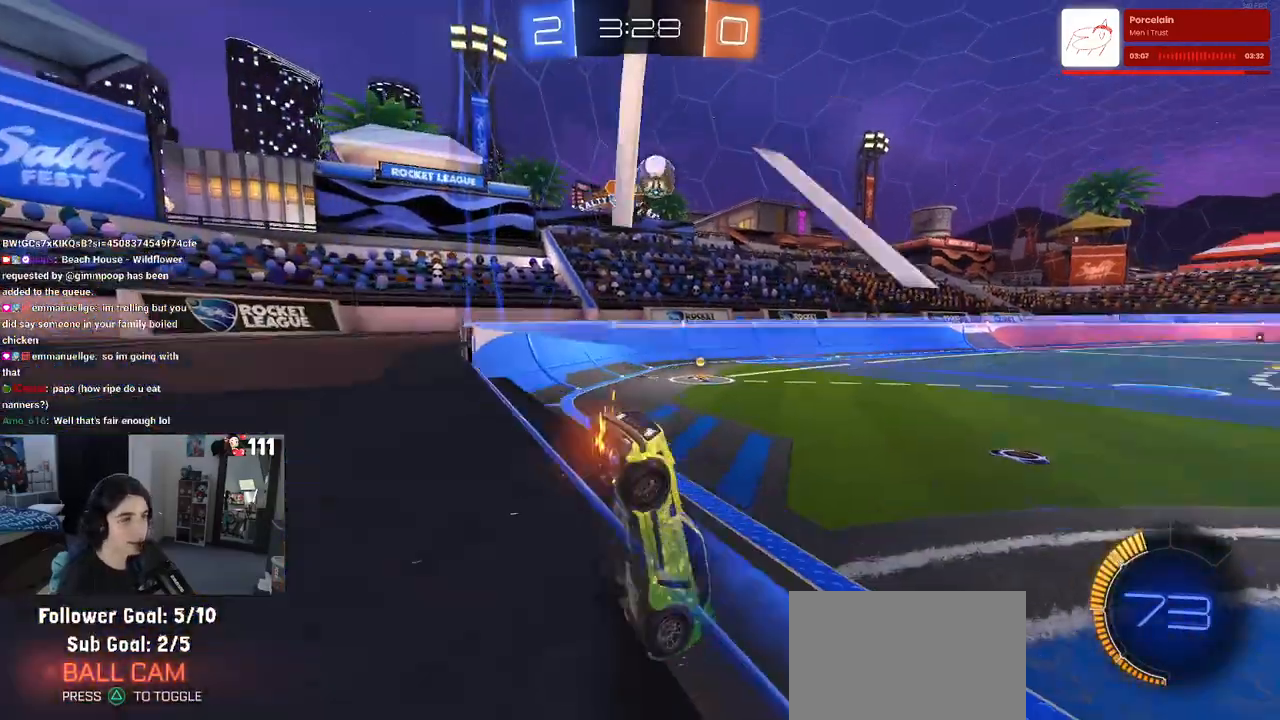
{"buttons": ["L1"], "left_stick": "up-right", "right_stick": "center", "events": [[83, "left_stick", "center"], [200, "CROSS", "down"], [217, "left_stick", "down-right"], [283, "L1", "down"], [367, "CROSS", "up"], [483, "left_stick", "up-right"]]}
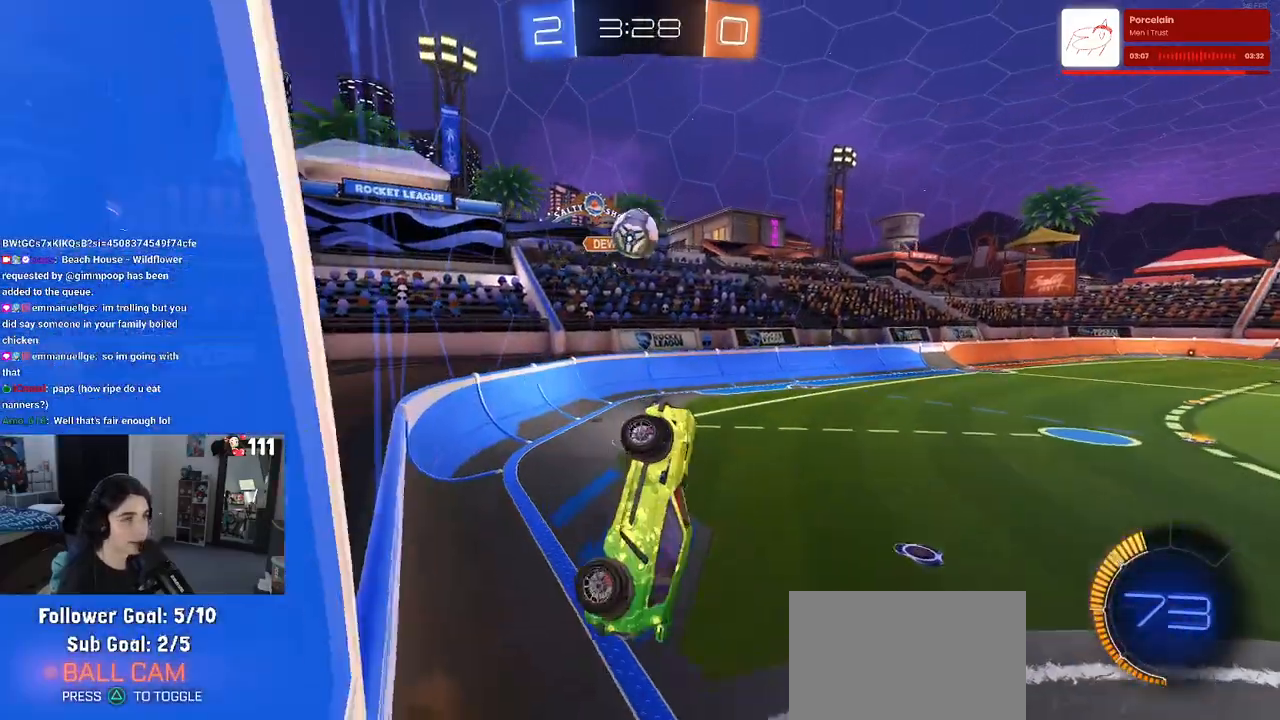
{"buttons": [], "left_stick": "down", "right_stick": "center", "events": [[33, "left_stick", "up"], [133, "left_stick", "up-left"], [200, "L1", "up"], [433, "left_stick", "down"]]}
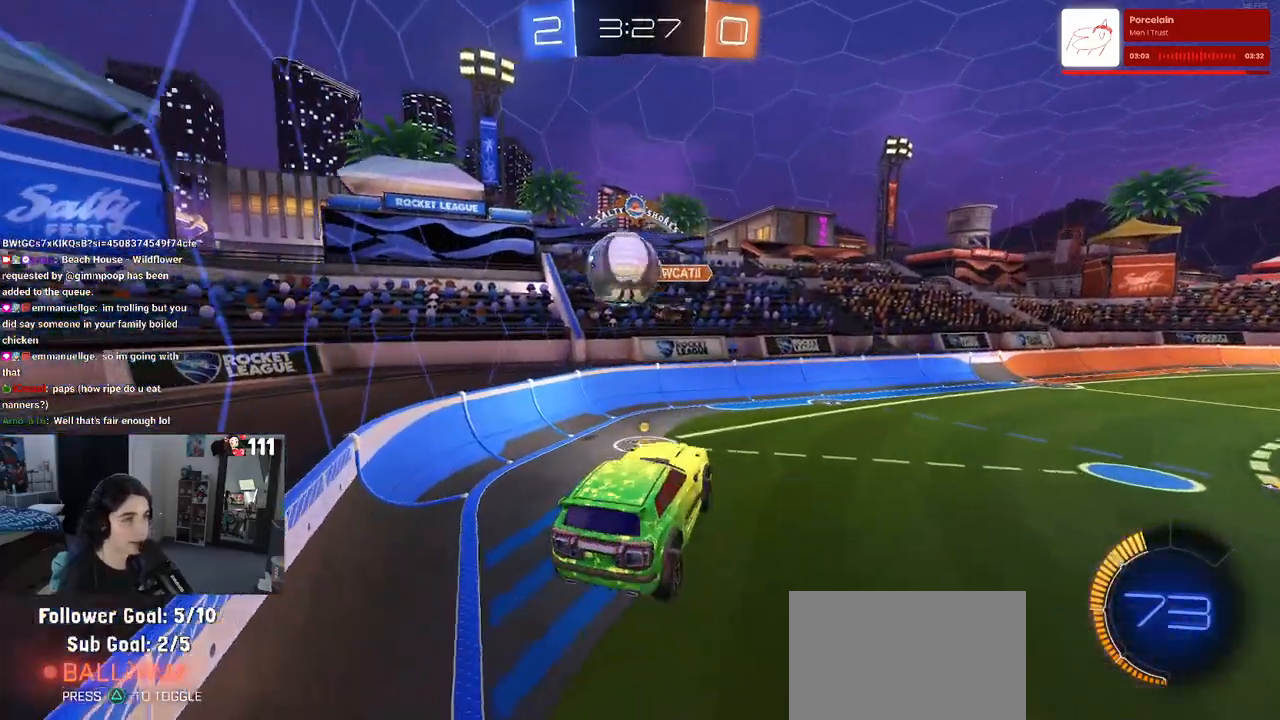
{"buttons": [], "left_stick": "center", "right_stick": "center", "events": [[100, "left_stick", "down-left"], [150, "CROSS", "down"], [283, "CROSS", "up"], [317, "left_stick", "down-right"], [417, "left_stick", "center"]]}
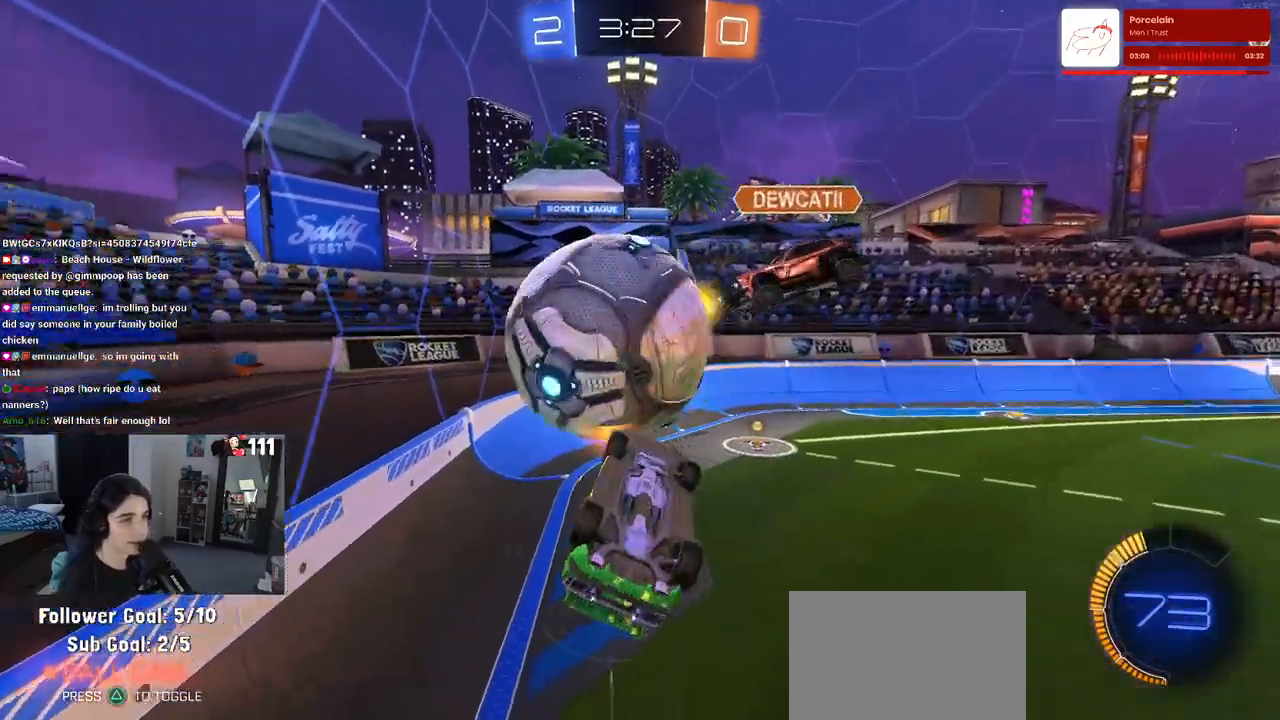
{"buttons": [], "left_stick": "center", "right_stick": "center", "events": [[17, "left_stick", "up"], [283, "left_stick", "up-right"], [467, "left_stick", "center"]]}
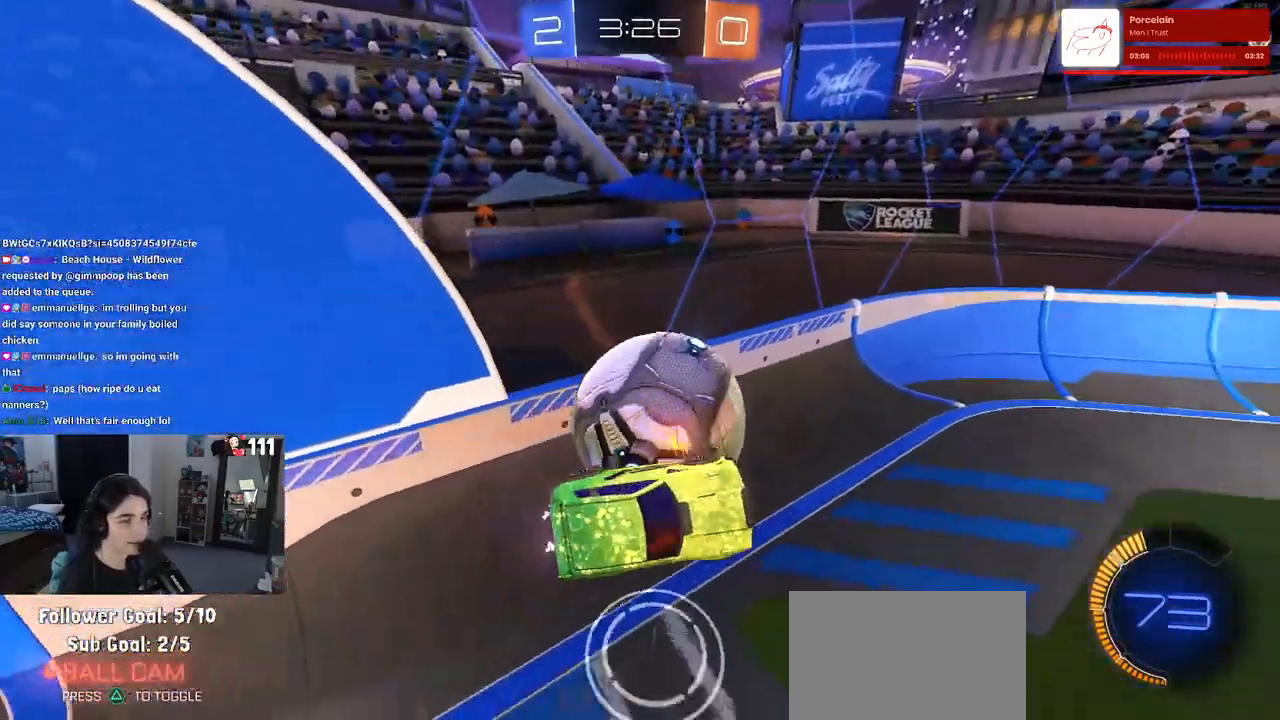
{"buttons": [], "left_stick": "up-left", "right_stick": "center", "events": [[67, "left_stick", "up-left"]]}
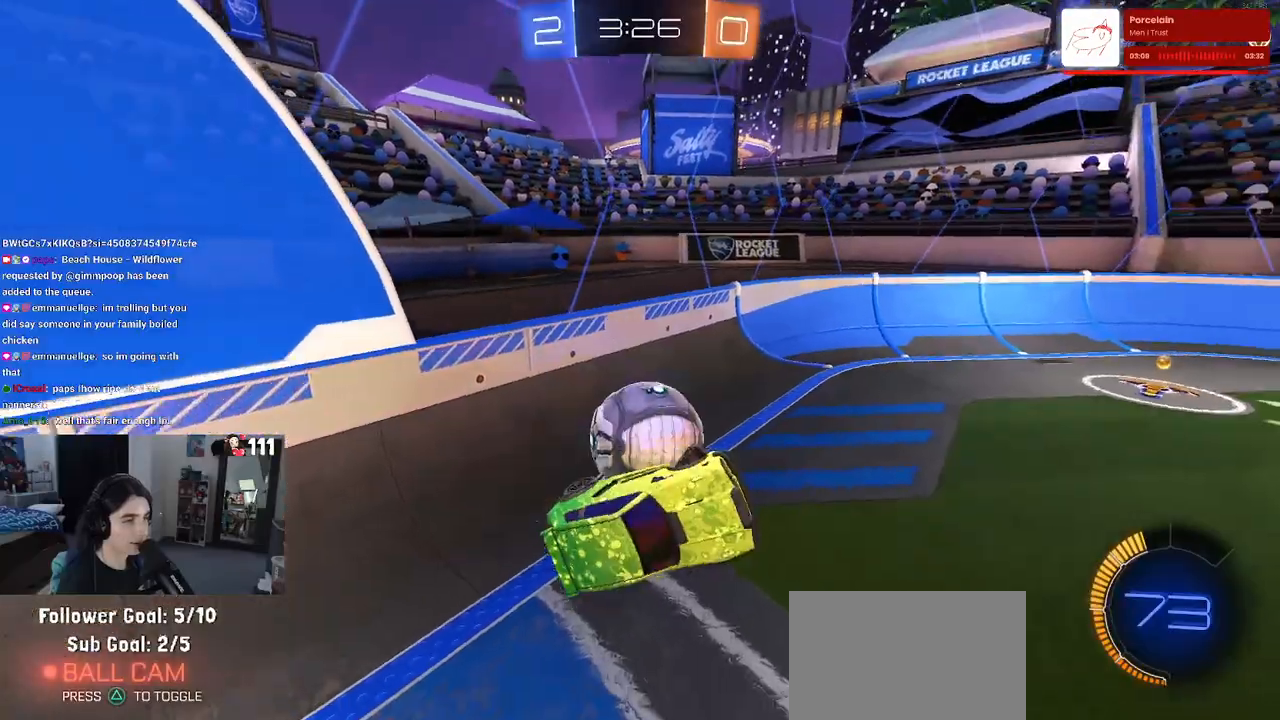
{"buttons": ["R1"], "left_stick": "up-left", "right_stick": "center", "events": [[33, "SQUARE", "down"], [117, "SQUARE", "up"], [400, "R1", "down"]]}
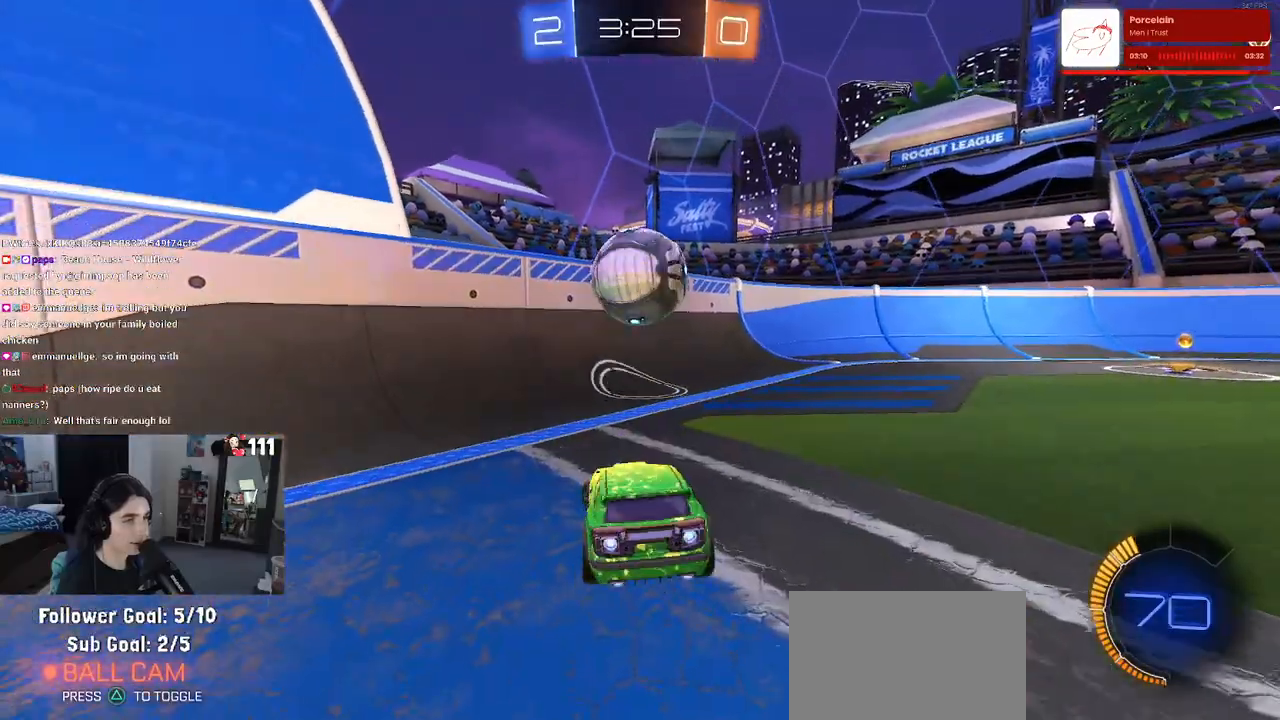
{"buttons": [], "left_stick": "right", "right_stick": "center", "events": [[100, "left_stick", "center"], [200, "R1", "up"], [433, "left_stick", "right"]]}
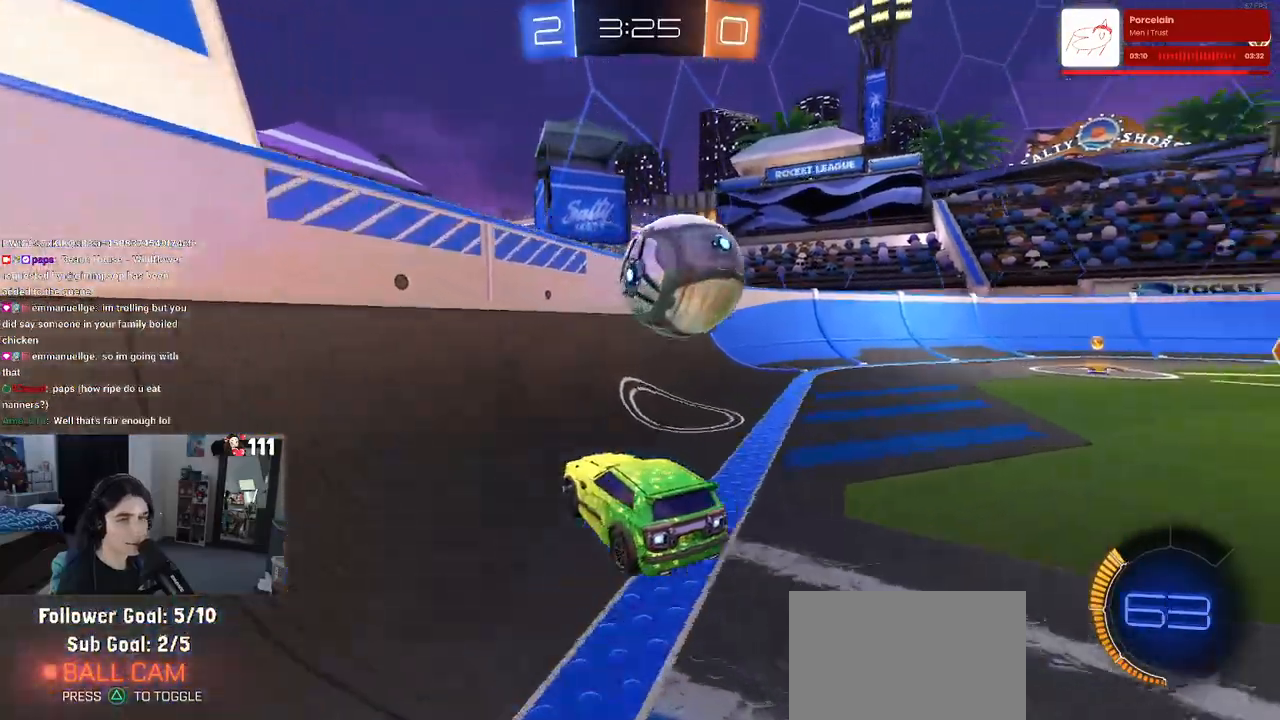
{"buttons": [], "left_stick": "right", "right_stick": "center", "events": []}
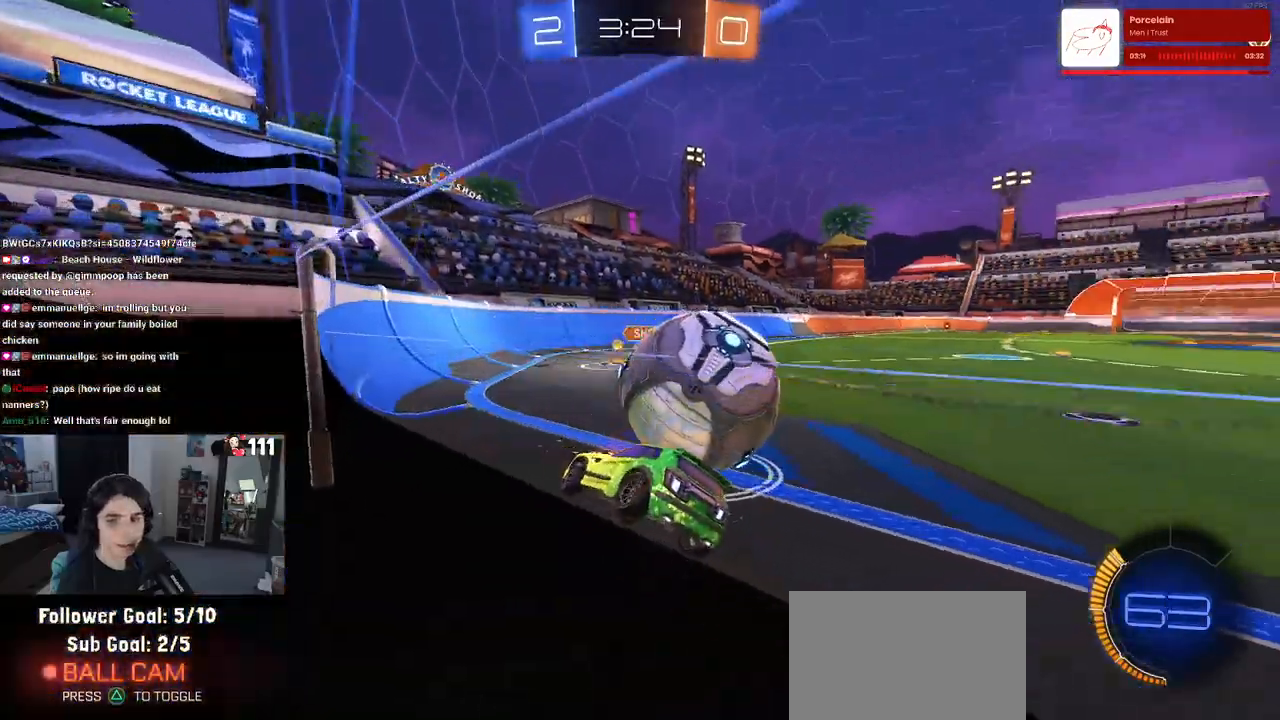
{"buttons": [], "left_stick": "right", "right_stick": "center", "events": [[250, "left_stick", "center"], [483, "left_stick", "right"]]}
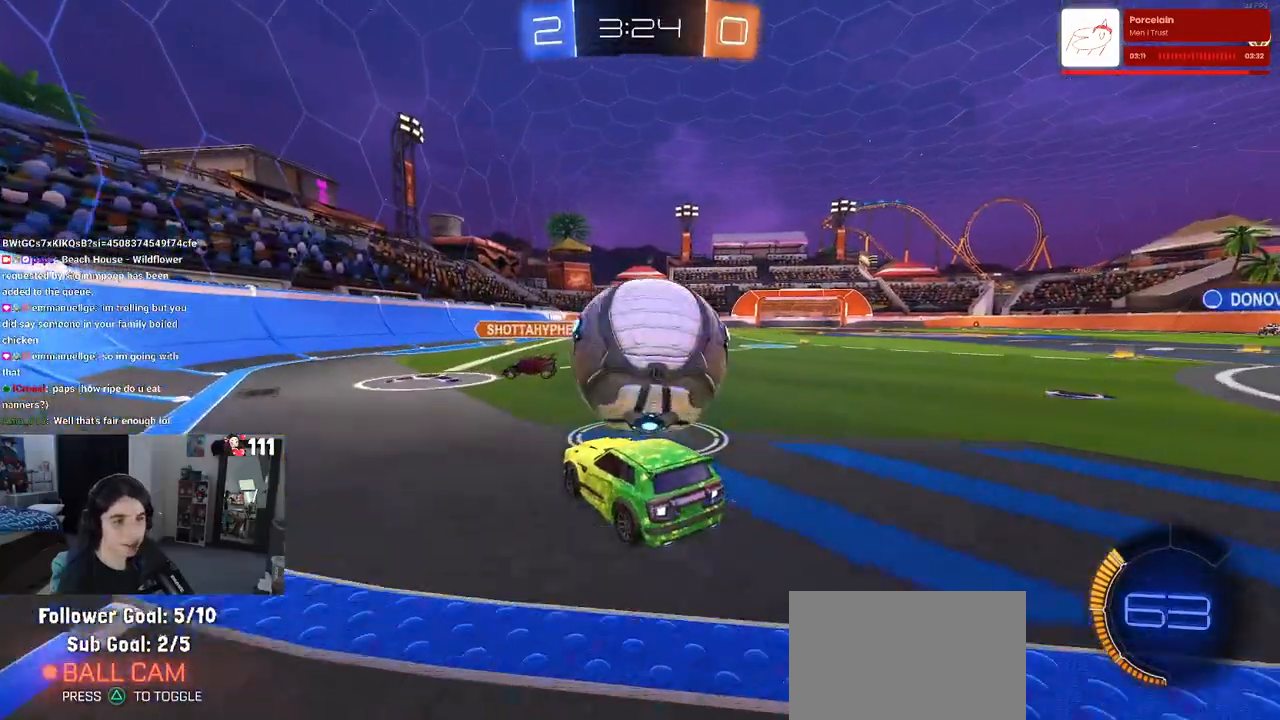
{"buttons": ["CROSS", "R1"], "left_stick": "down", "right_stick": "center", "events": [[183, "left_stick", "center"], [350, "R1", "down"], [400, "CROSS", "down"], [450, "left_stick", "down"]]}
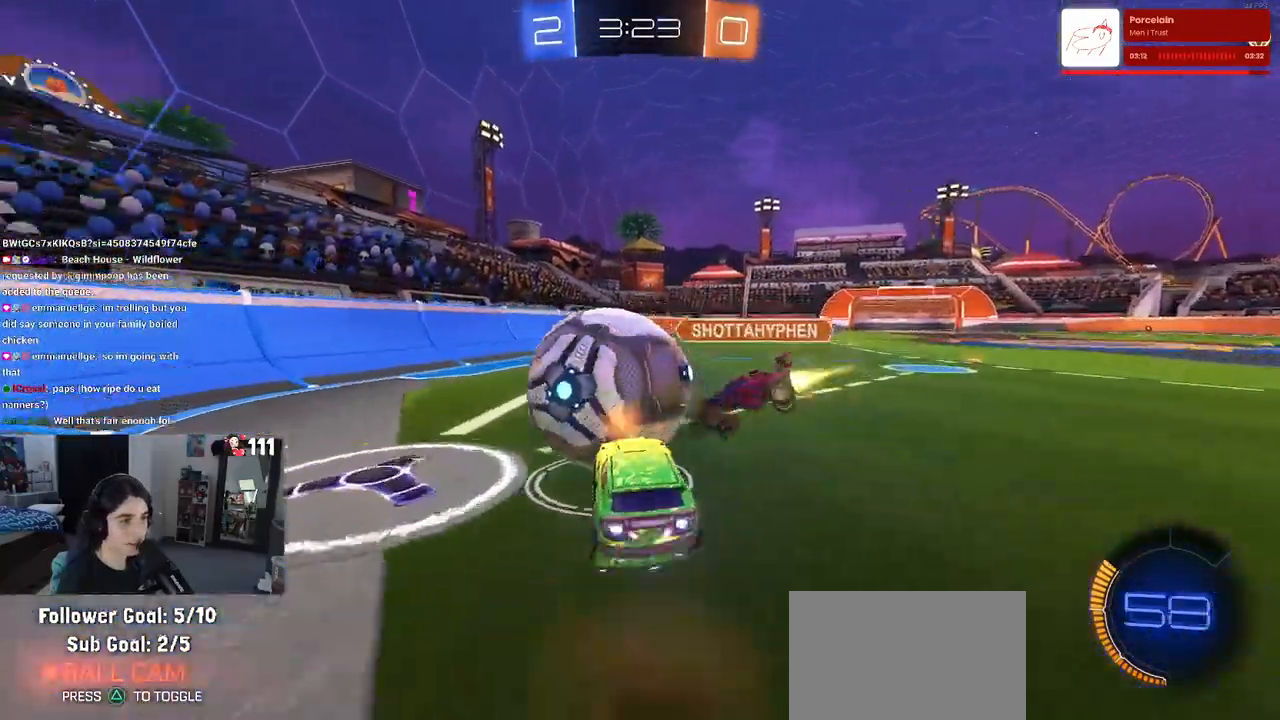
{"buttons": ["SQUARE", "R1"], "left_stick": "down", "right_stick": "center", "events": [[33, "left_stick", "left"], [50, "CROSS", "up"], [100, "CROSS", "down"], [183, "SQUARE", "down"], [217, "CROSS", "up"], [233, "left_stick", "down"], [367, "left_stick", "center"], [467, "left_stick", "down"]]}
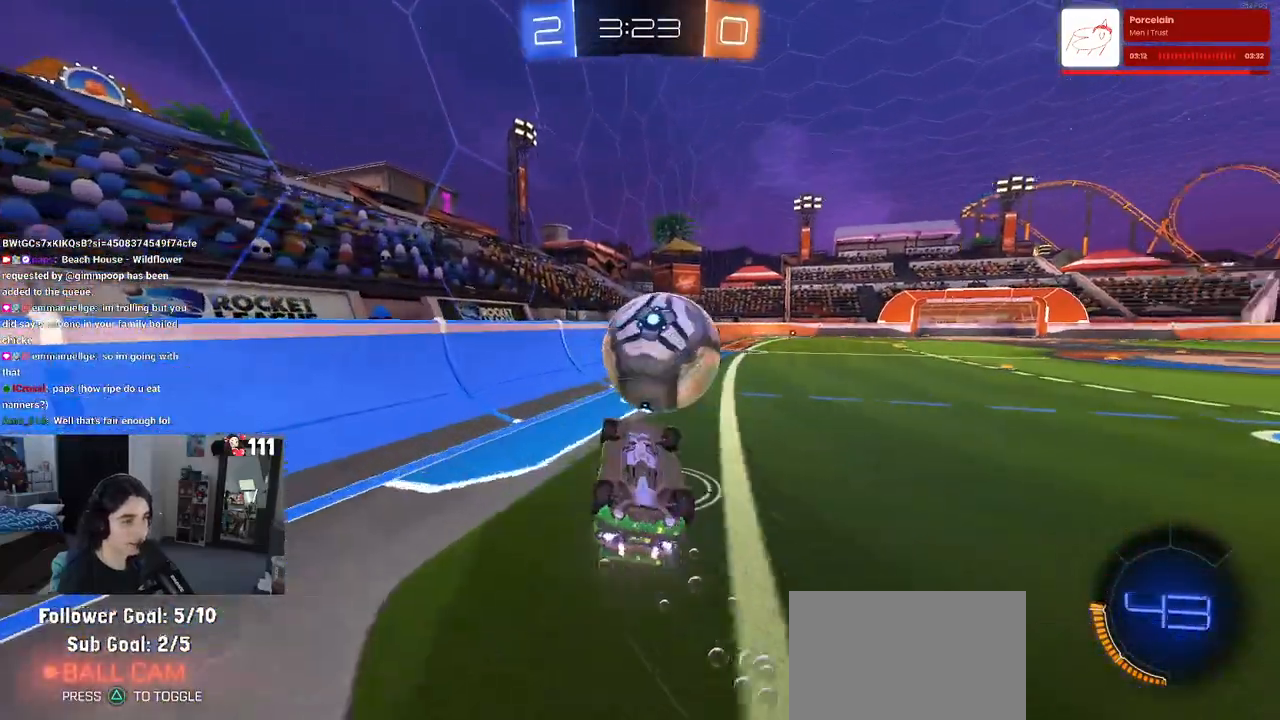
{"buttons": ["R1"], "left_stick": "right", "right_stick": "center", "events": [[217, "left_stick", "down-right"], [250, "SQUARE", "up"], [333, "TRIANGLE", "down"], [417, "left_stick", "right"], [450, "TRIANGLE", "up"]]}
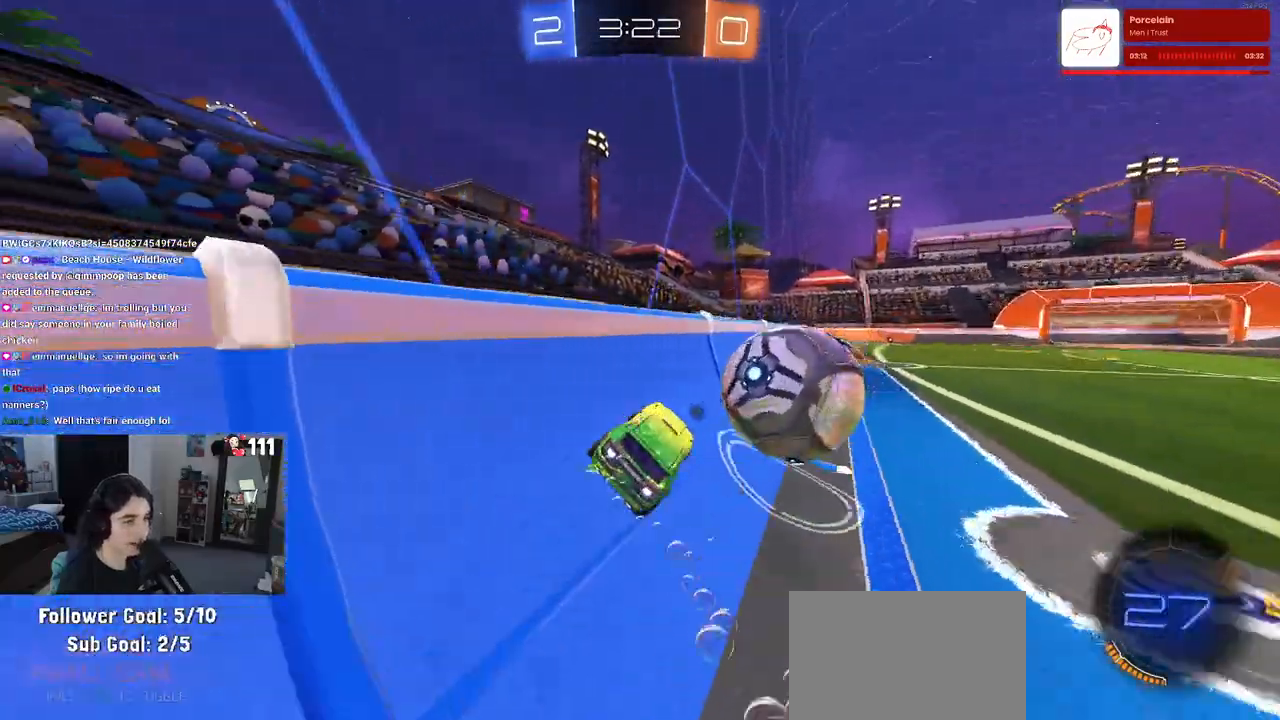
{"buttons": ["SQUARE"], "left_stick": "left", "right_stick": "center", "events": [[133, "CROSS", "down"], [133, "left_stick", "center"], [183, "left_stick", "down-left"], [300, "CROSS", "up"], [333, "SQUARE", "down"], [400, "R1", "up"], [400, "left_stick", "left"]]}
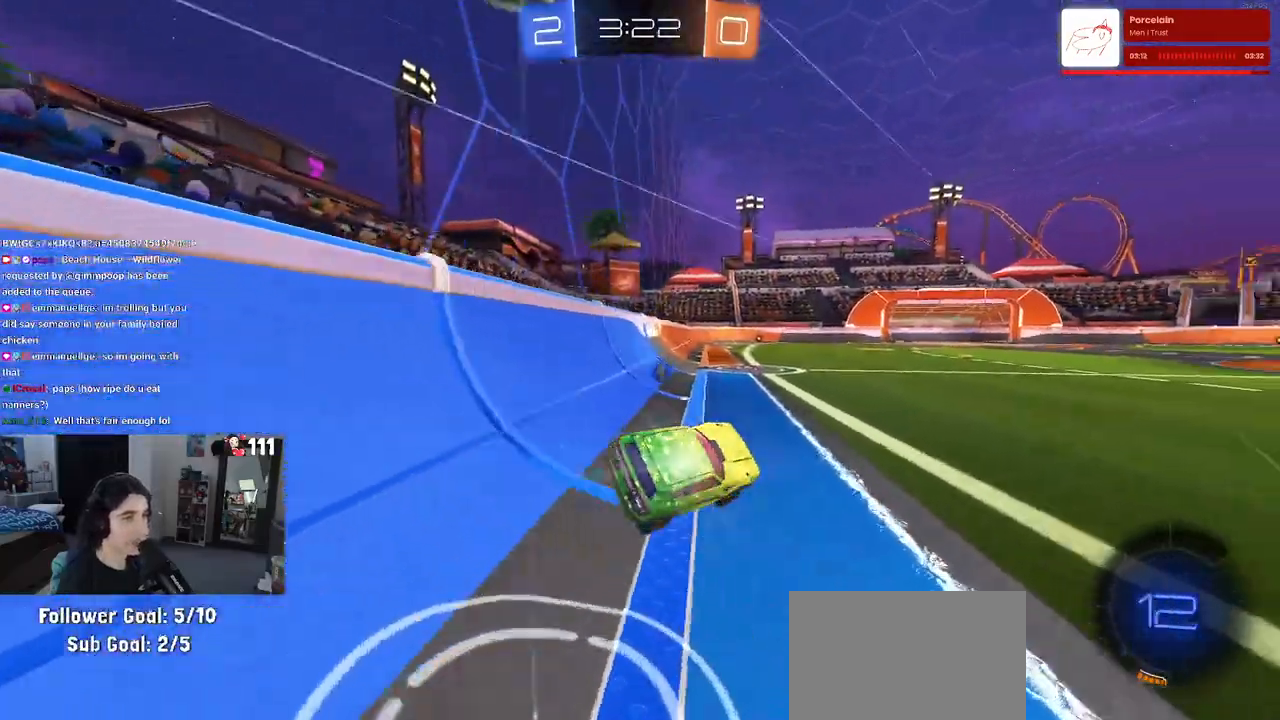
{"buttons": [], "left_stick": "left", "right_stick": "center", "events": [[50, "SQUARE", "up"]]}
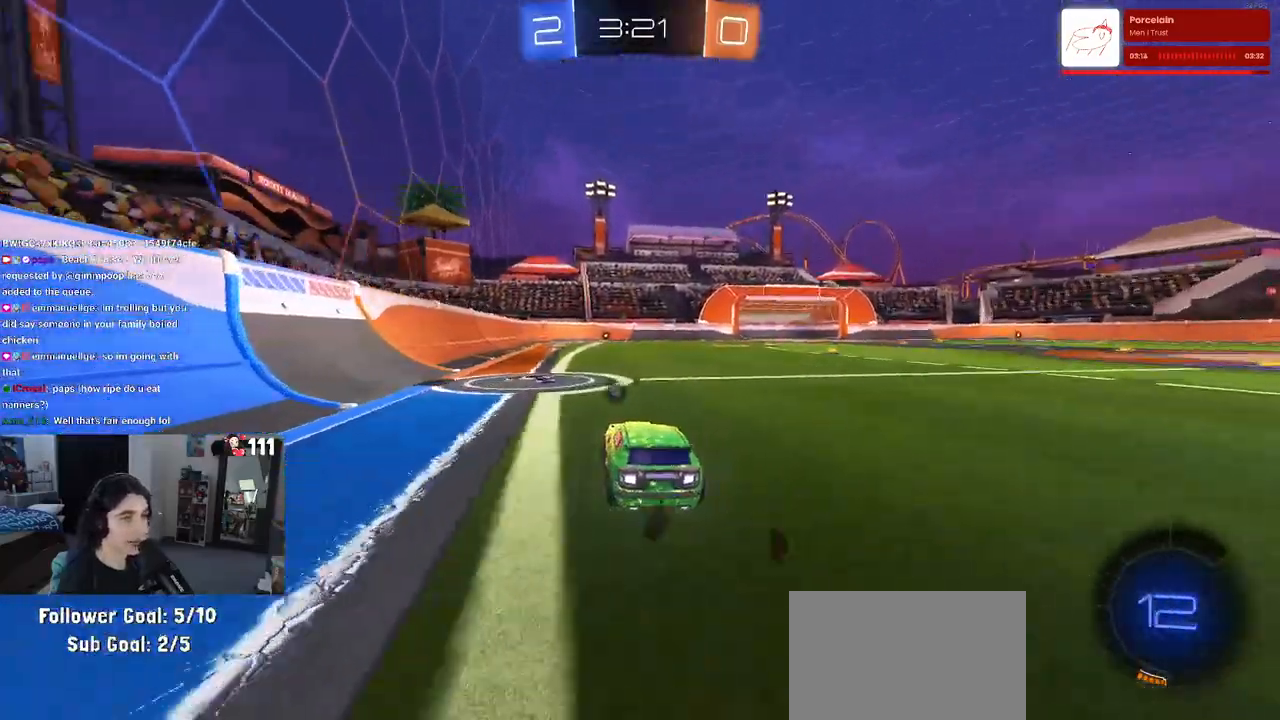
{"buttons": ["SQUARE", "R1"], "left_stick": "down", "right_stick": "center", "events": [[133, "R1", "down"], [150, "CROSS", "down"], [150, "left_stick", "up-right"], [250, "CROSS", "up"], [300, "CROSS", "down"], [367, "SQUARE", "down"], [367, "left_stick", "down"], [400, "CROSS", "up"]]}
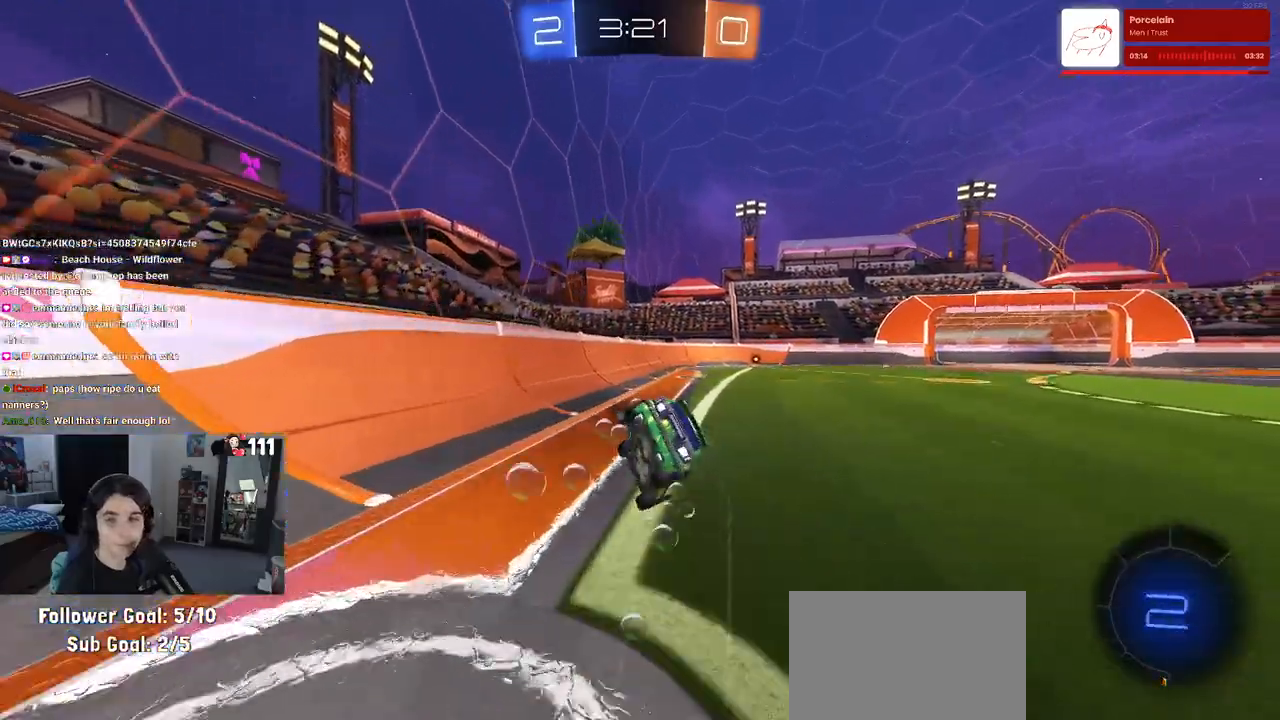
{"buttons": ["SQUARE"], "left_stick": "down-right", "right_stick": "center", "events": [[33, "left_stick", "down-right"], [50, "R1", "up"]]}
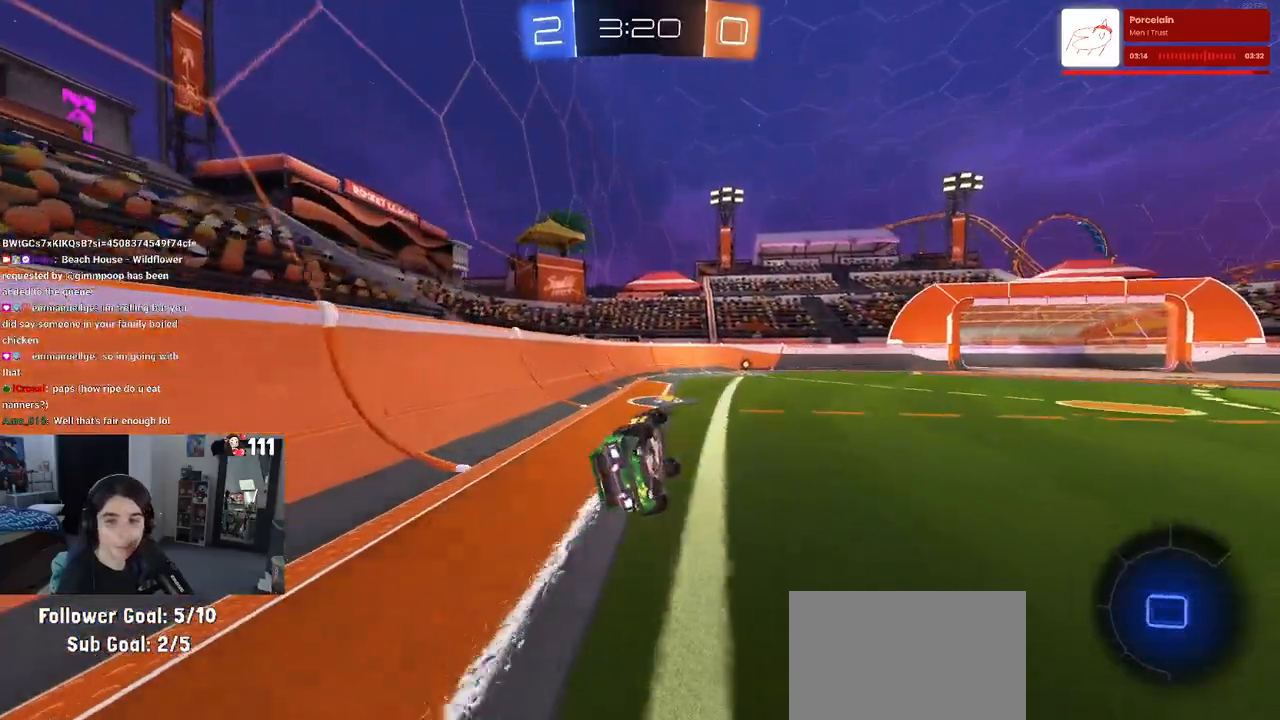
{"buttons": [], "left_stick": "center", "right_stick": "center"}
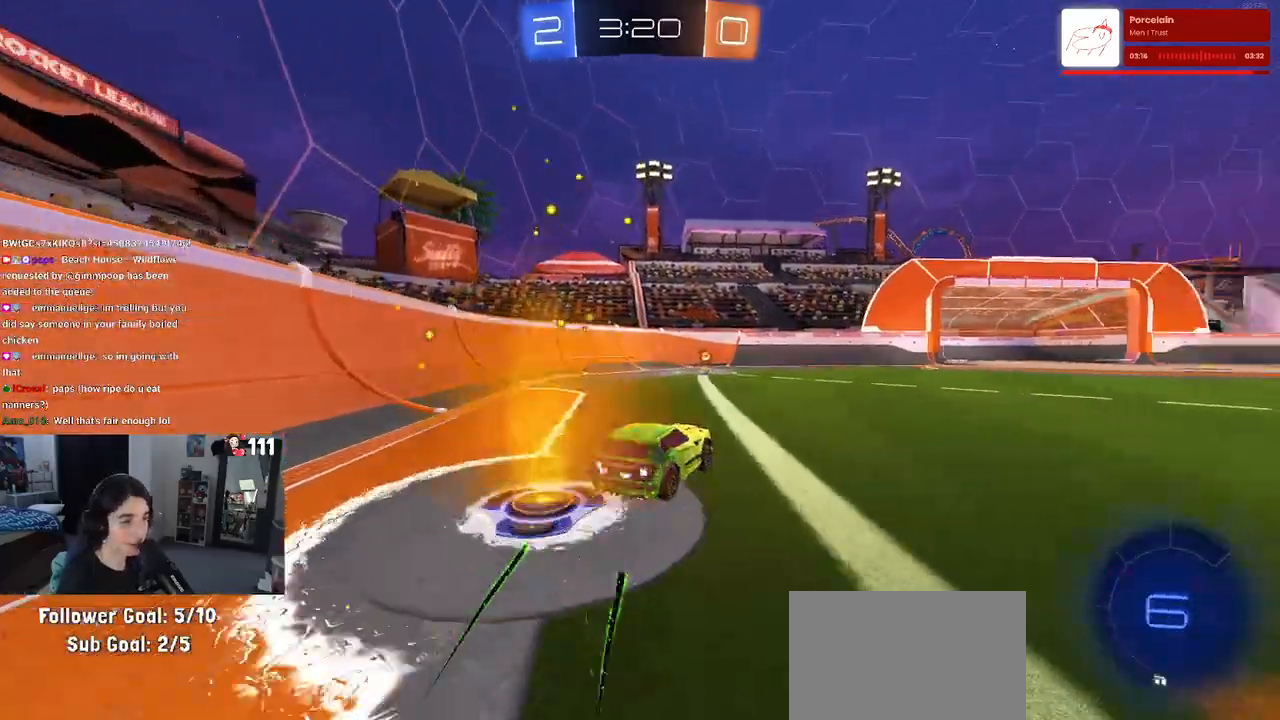
{"buttons": [], "left_stick": "down-right", "right_stick": "center", "events": [[33, "left_stick", "left"], [300, "TRIANGLE", "down"], [400, "TRIANGLE", "up"], [400, "left_stick", "down"], [450, "left_stick", "down-right"]]}
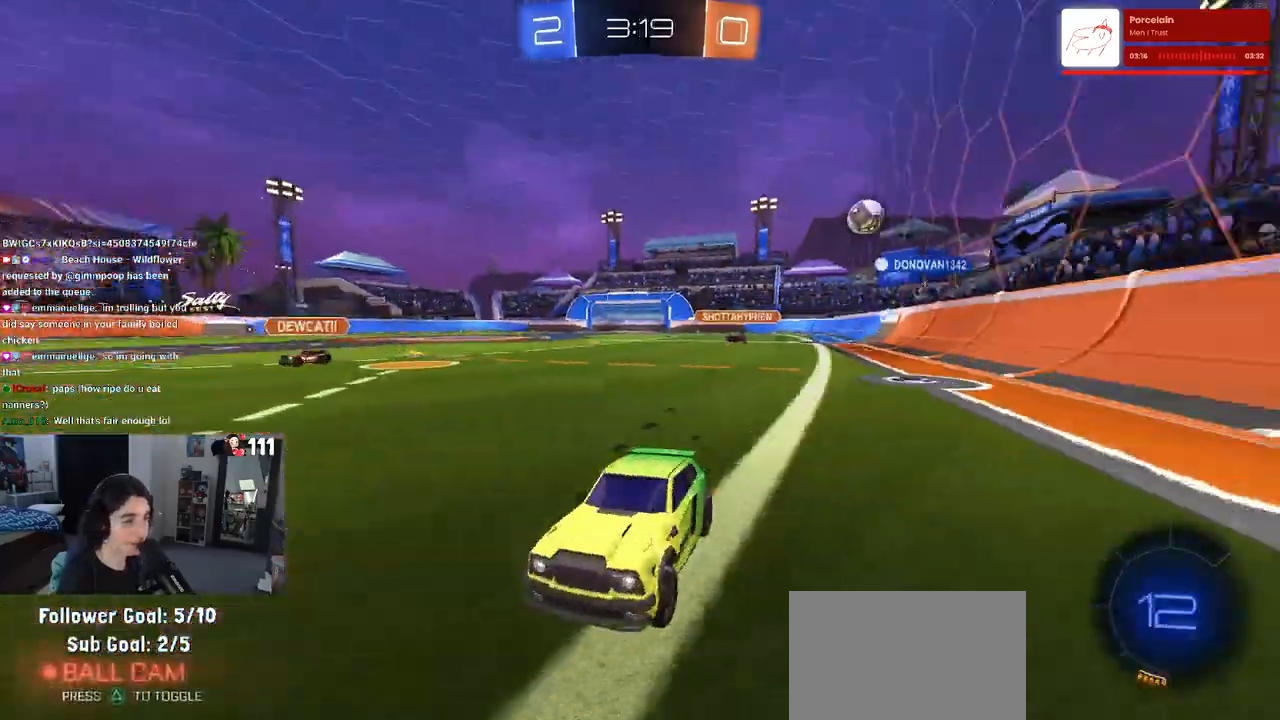
{"buttons": [], "left_stick": "right", "right_stick": "center", "events": [[117, "left_stick", "right"], [133, "SQUARE", "down"], [250, "SQUARE", "up"]]}
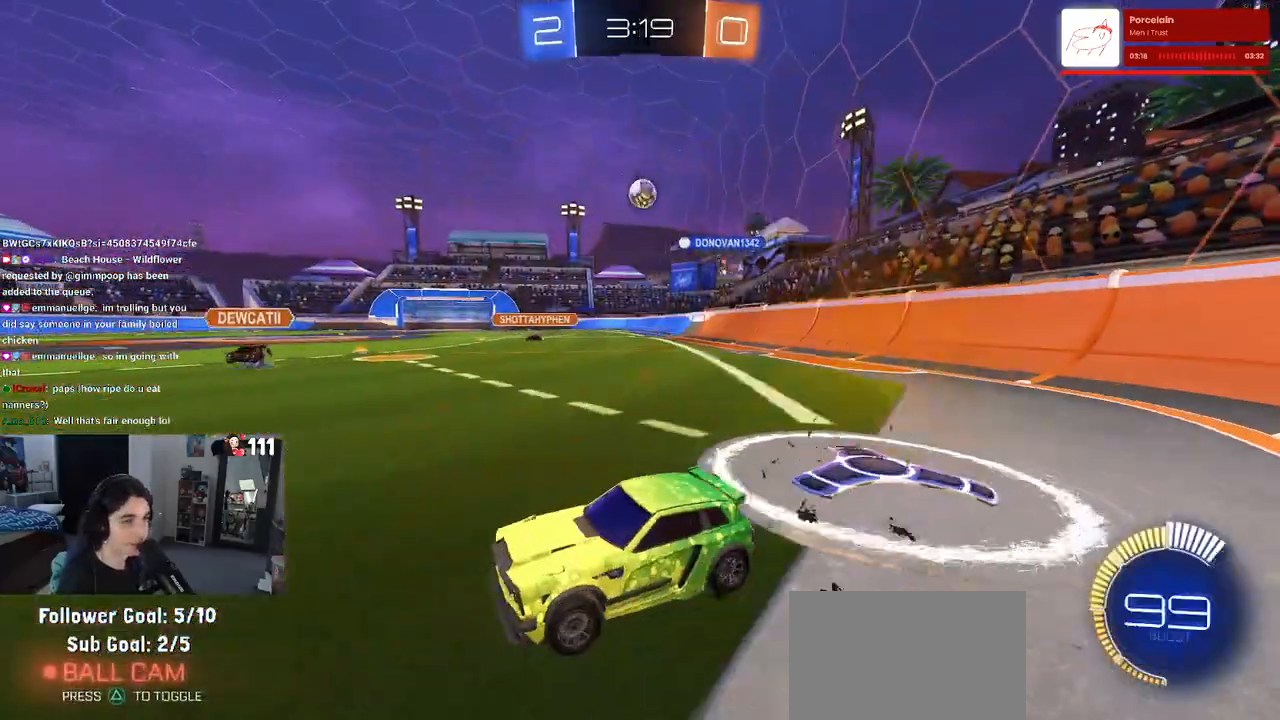
{"buttons": ["R1"], "left_stick": "center", "right_stick": "center", "events": [[300, "R1", "down"], [417, "left_stick", "center"]]}
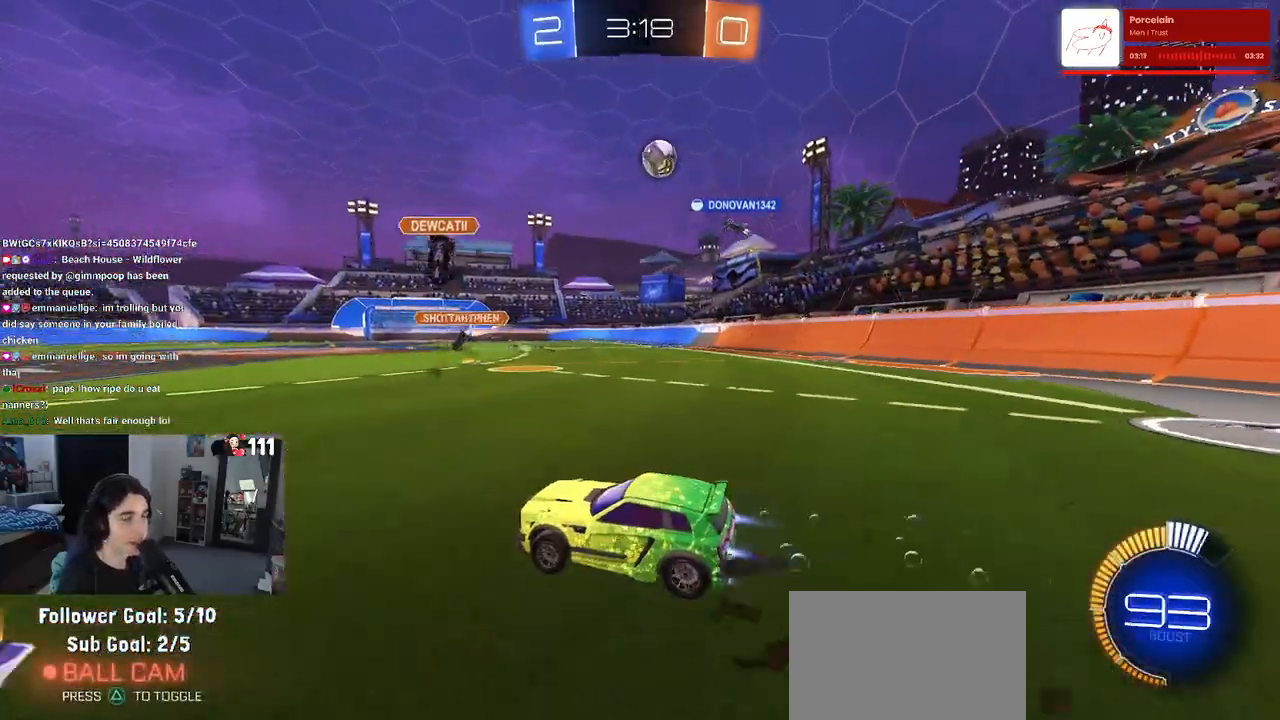
{"buttons": [], "left_stick": "center", "right_stick": "center", "events": [[450, "R1", "up"]]}